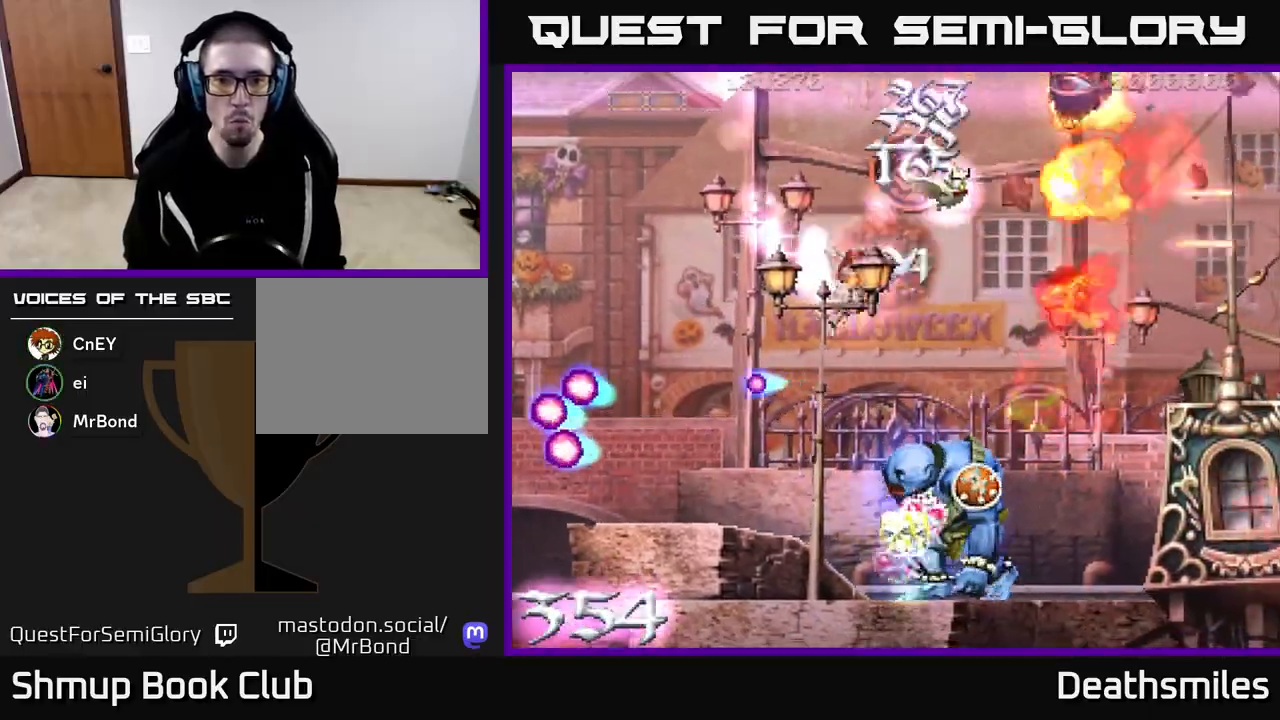
Gameplay with a controller (Xbox layout); each line is a JSON object with the inputs held at the frame after it. "events" lists button and stick changes between this image and that frame as [ms after this image, input, new state], when the widget could be followed in between. Not read: left_stick right_stick.
{"buttons": ["B", "DPAD_DOWN"], "events": []}
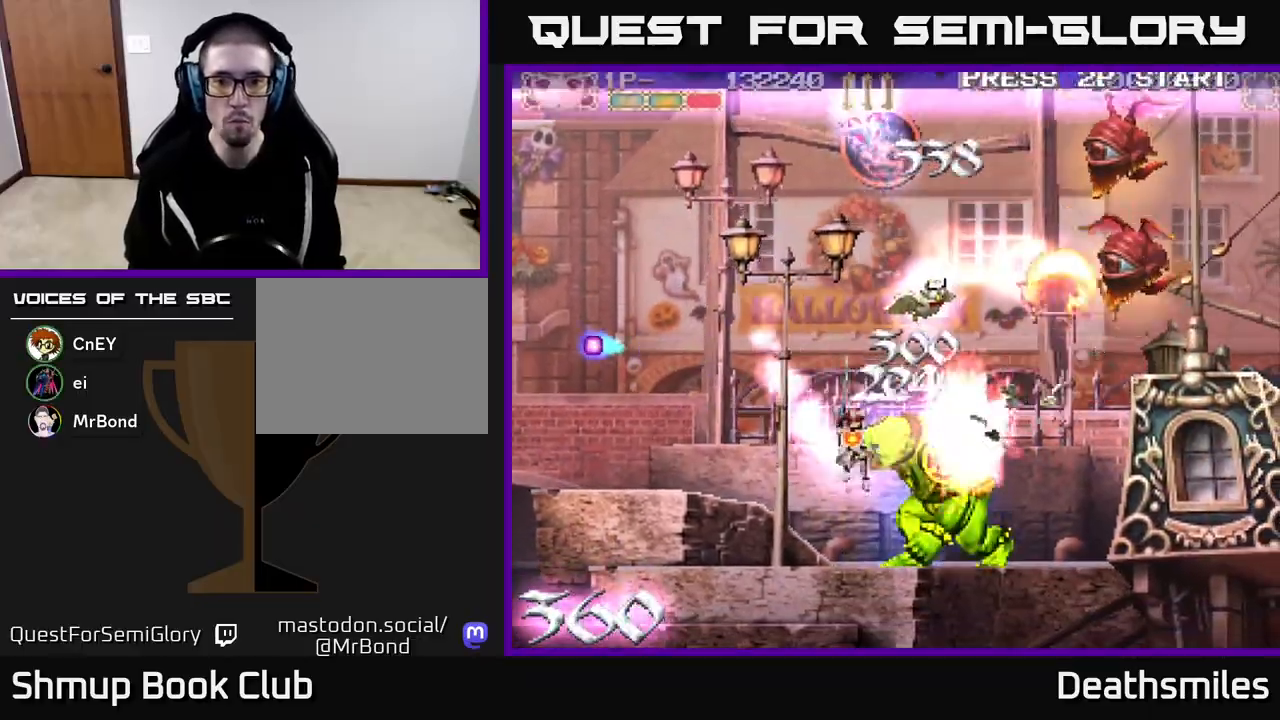
{"buttons": ["R2", "DPAD_UP"], "events": [[67, "DPAD_LEFT", "down"], [133, "DPAD_DOWN", "up"], [333, "DPAD_UP", "down"], [450, "DPAD_LEFT", "up"], [467, "R2", "down"], [500, "B", "up"]]}
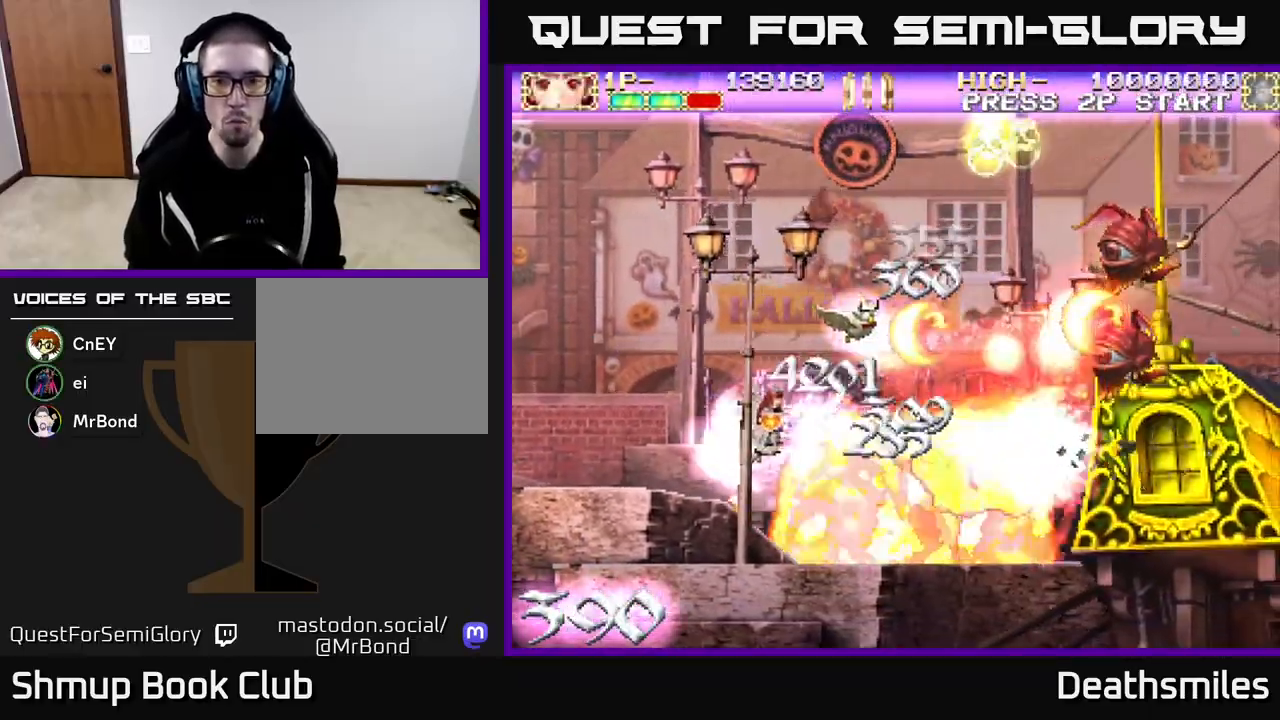
{"buttons": ["R2", "DPAD_UP"], "events": [[17, "DPAD_RIGHT", "down"], [300, "DPAD_RIGHT", "up"], [367, "DPAD_LEFT", "down"], [483, "DPAD_LEFT", "up"]]}
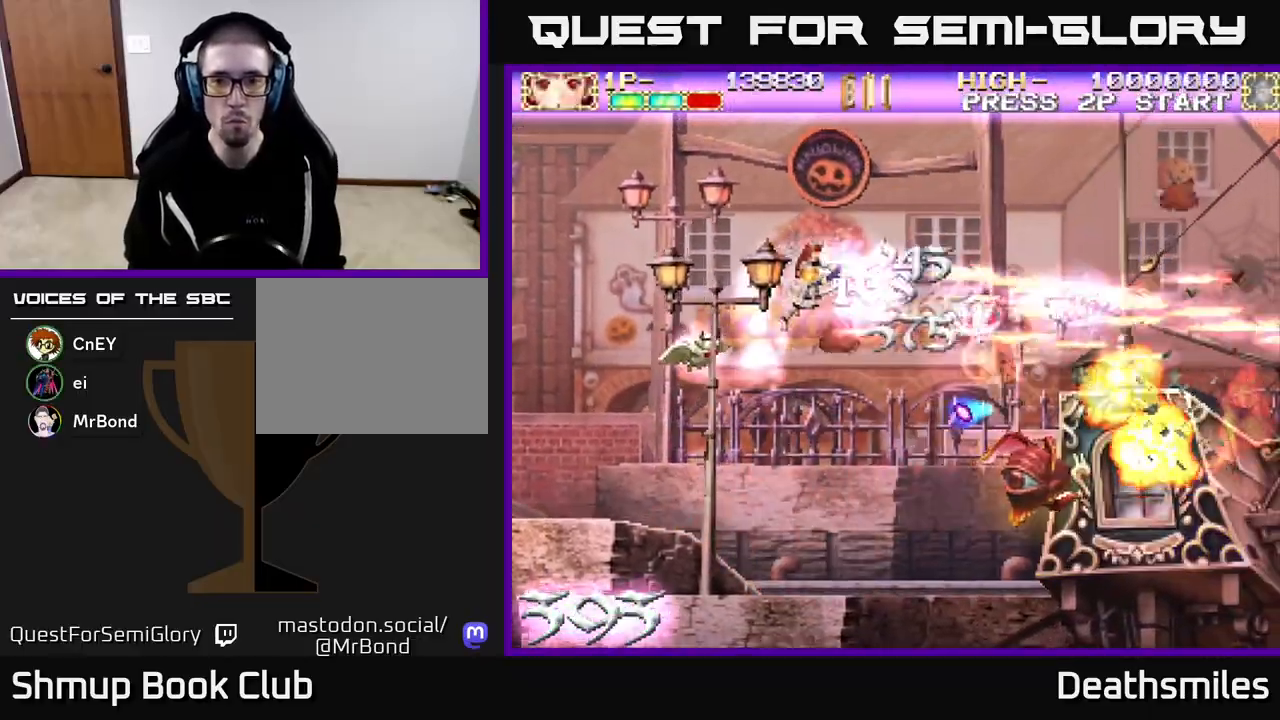
{"buttons": ["B", "DPAD_DOWN", "DPAD_LEFT"], "events": [[17, "DPAD_RIGHT", "down"], [33, "DPAD_UP", "up"], [300, "DPAD_DOWN", "down"], [300, "DPAD_RIGHT", "up"], [367, "B", "down"], [367, "DPAD_LEFT", "down"], [417, "R2", "up"]]}
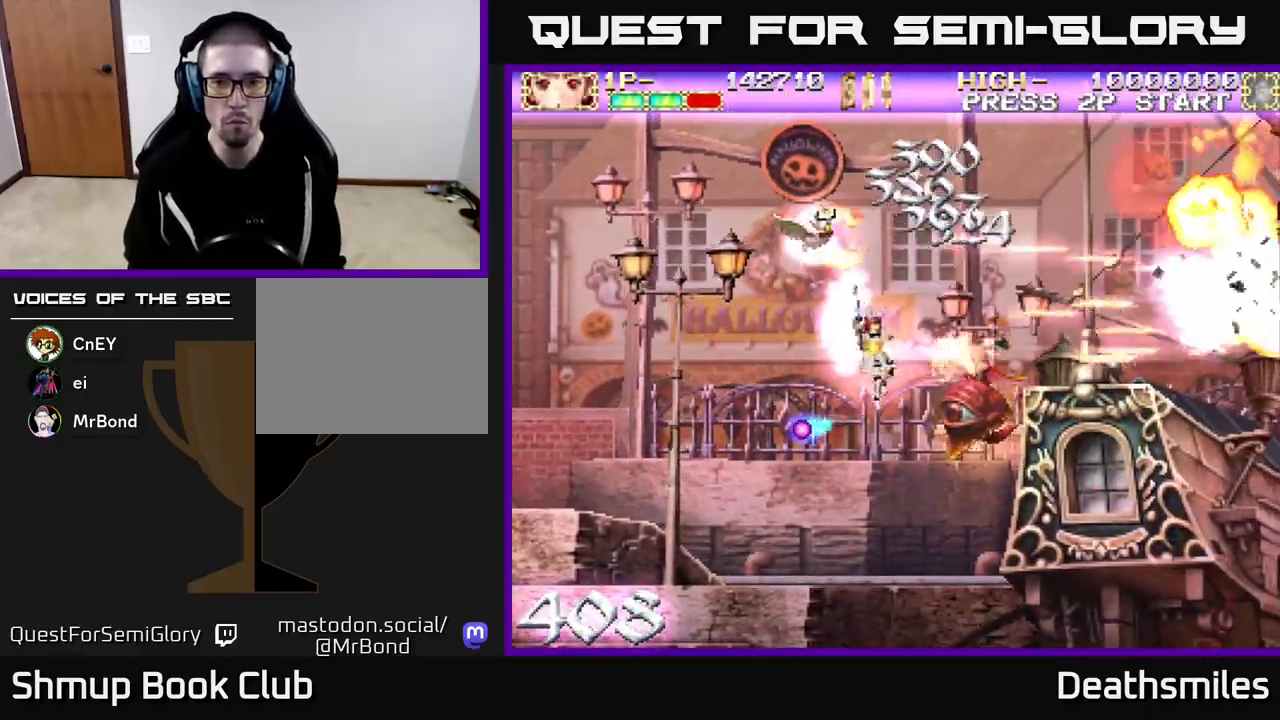
{"buttons": ["R2", "DPAD_DOWN"], "events": [[67, "DPAD_LEFT", "up"], [200, "R2", "down"], [233, "B", "up"], [233, "DPAD_DOWN", "up"], [250, "DPAD_LEFT", "down"], [283, "DPAD_UP", "down"], [350, "DPAD_UP", "up"], [417, "DPAD_LEFT", "up"], [467, "DPAD_DOWN", "down"]]}
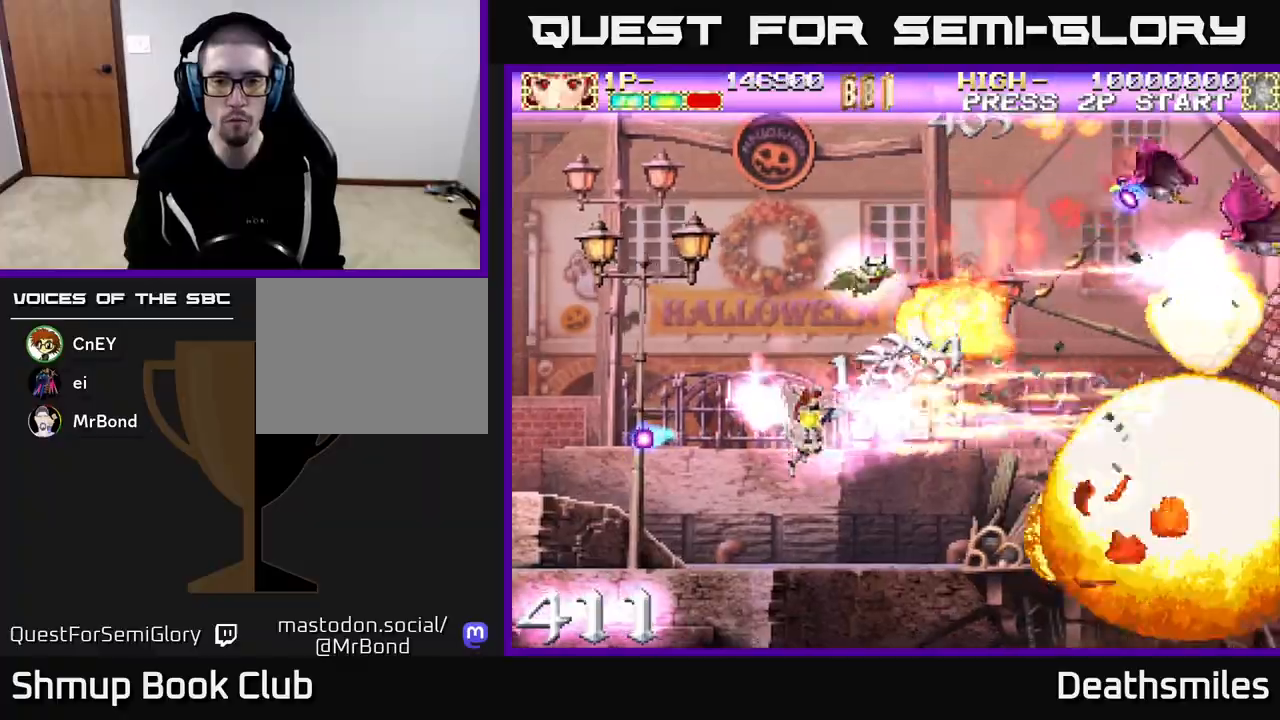
{"buttons": ["R2", "DPAD_UP"], "events": [[183, "DPAD_DOWN", "up"], [217, "DPAD_UP", "down"]]}
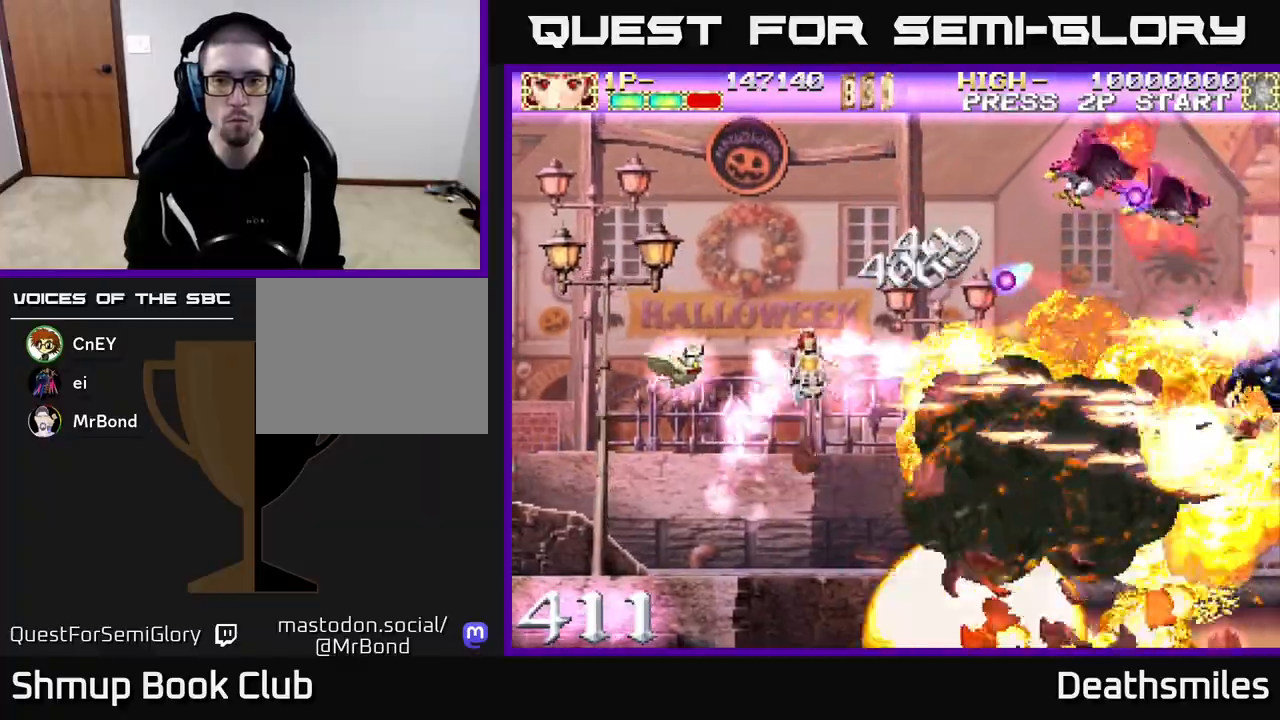
{"buttons": ["R2"], "events": [[500, "DPAD_UP", "up"]]}
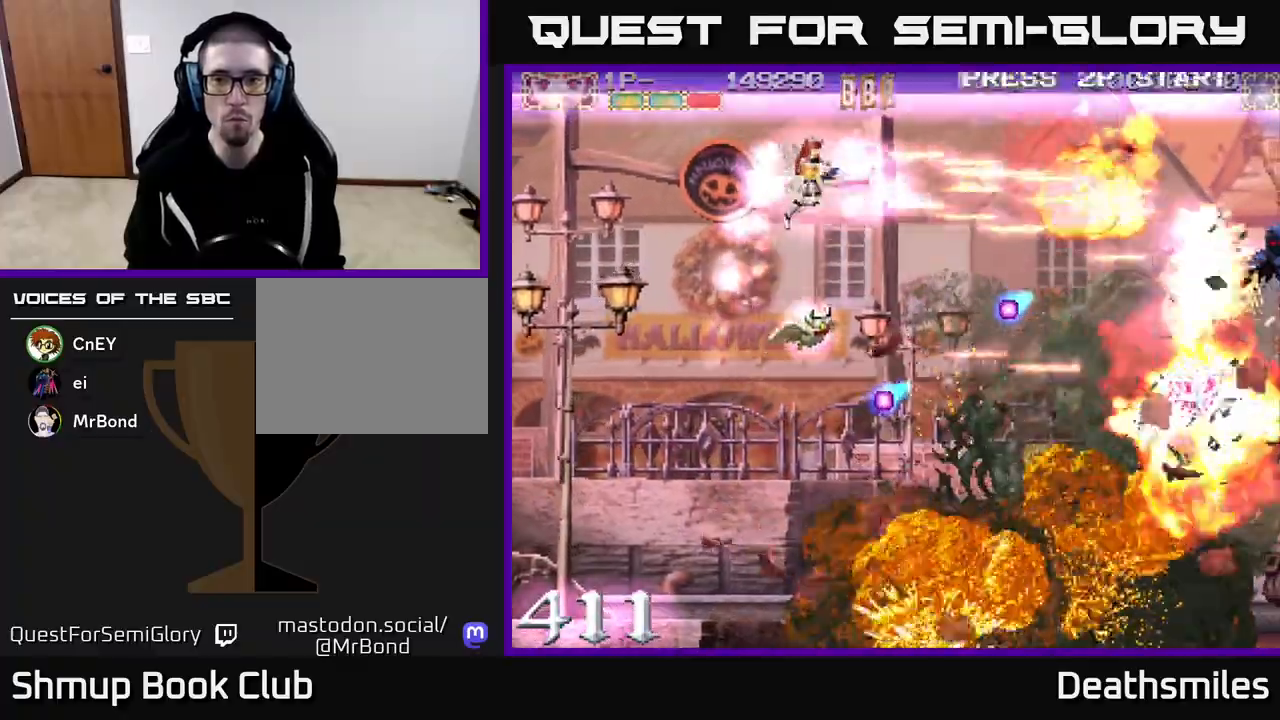
{"buttons": ["B", "DPAD_RIGHT"], "events": [[33, "DPAD_DOWN", "down"], [33, "DPAD_RIGHT", "down"], [67, "DPAD_RIGHT", "up"], [217, "DPAD_RIGHT", "down"], [267, "DPAD_DOWN", "up"], [283, "B", "down"], [350, "R2", "up"]]}
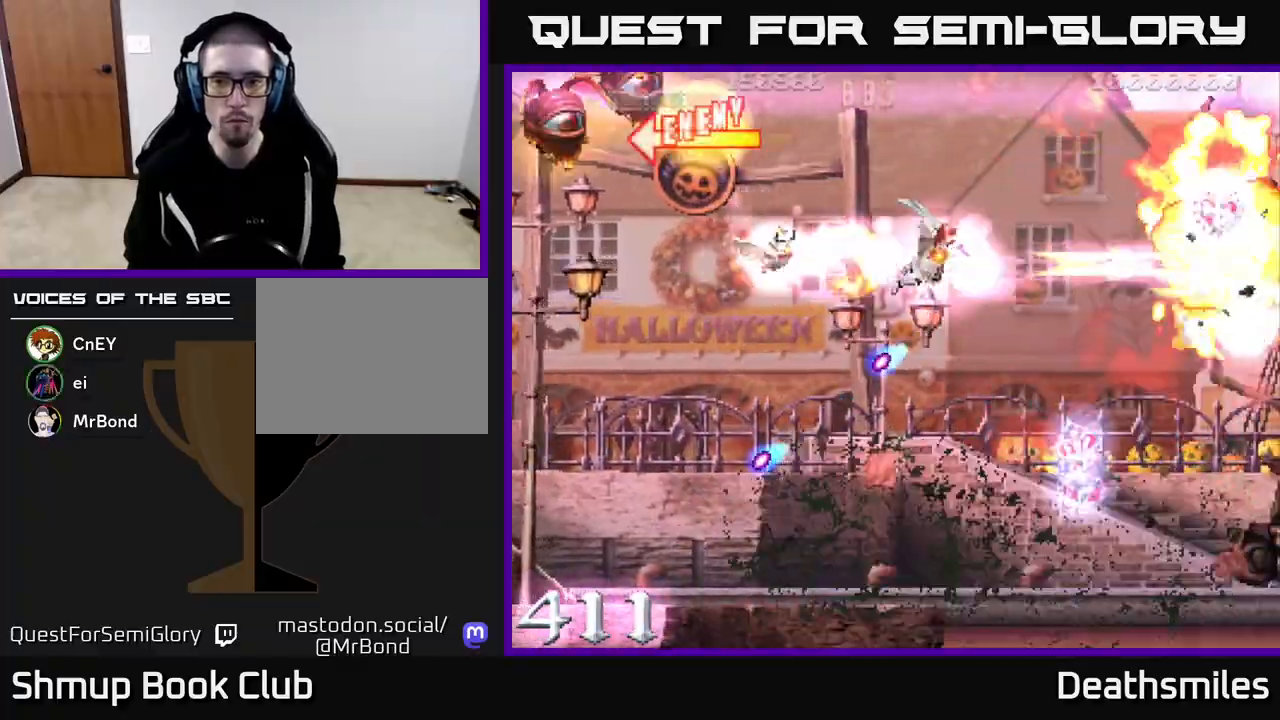
{"buttons": ["R2", "DPAD_DOWN"], "events": [[33, "DPAD_DOWN", "down"], [200, "B", "up"], [217, "R2", "down"], [350, "DPAD_RIGHT", "up"]]}
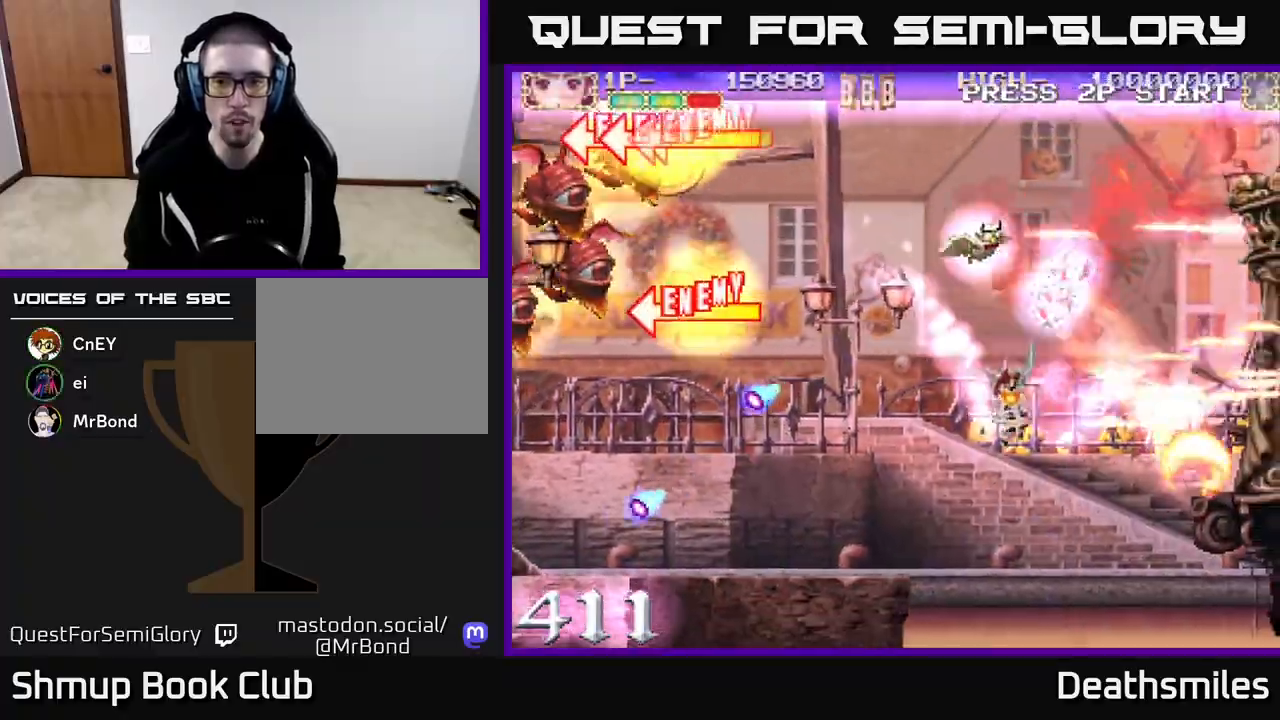
{"buttons": ["B", "R2", "DPAD_UP", "DPAD_LEFT"], "events": [[150, "DPAD_RIGHT", "down"], [167, "DPAD_DOWN", "up"], [233, "DPAD_RIGHT", "up"], [233, "DPAD_UP", "down"], [467, "DPAD_LEFT", "down"], [500, "B", "down"]]}
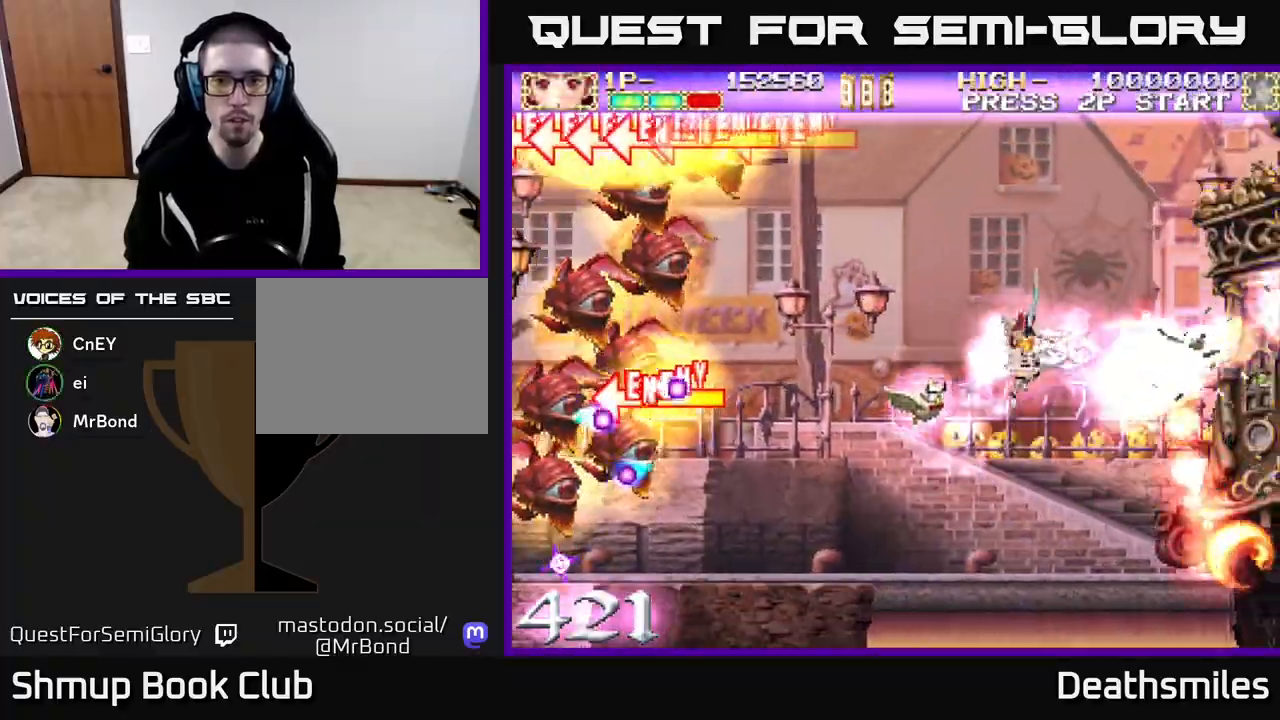
{"buttons": ["L2", "DPAD_UP", "DPAD_LEFT"], "events": [[17, "DPAD_UP", "up"], [33, "R2", "up"], [117, "B", "up"], [117, "DPAD_DOWN", "down"], [133, "DPAD_LEFT", "up"], [167, "A", "down"], [367, "A", "up"], [400, "L2", "down"], [467, "DPAD_DOWN", "up"], [500, "DPAD_LEFT", "down"], [500, "DPAD_UP", "down"]]}
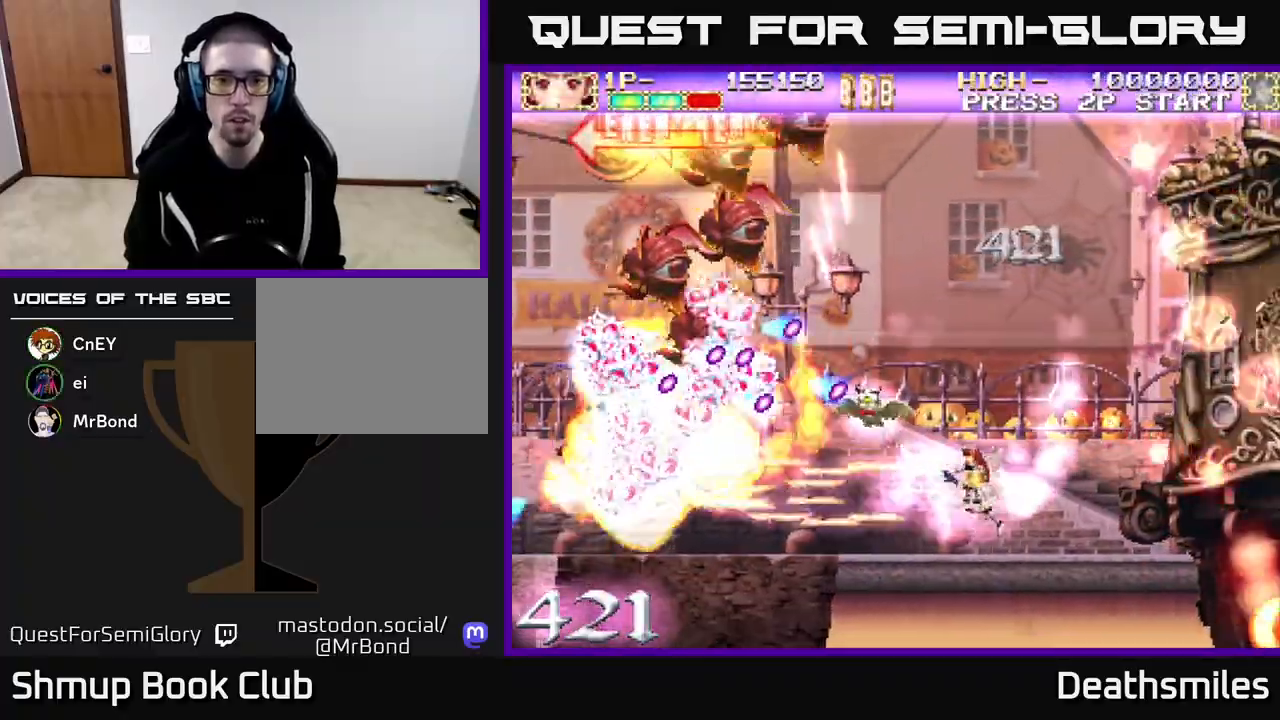
{"buttons": ["L2", "DPAD_UP", "DPAD_LEFT"], "events": [[83, "DPAD_LEFT", "up"], [350, "DPAD_LEFT", "down"]]}
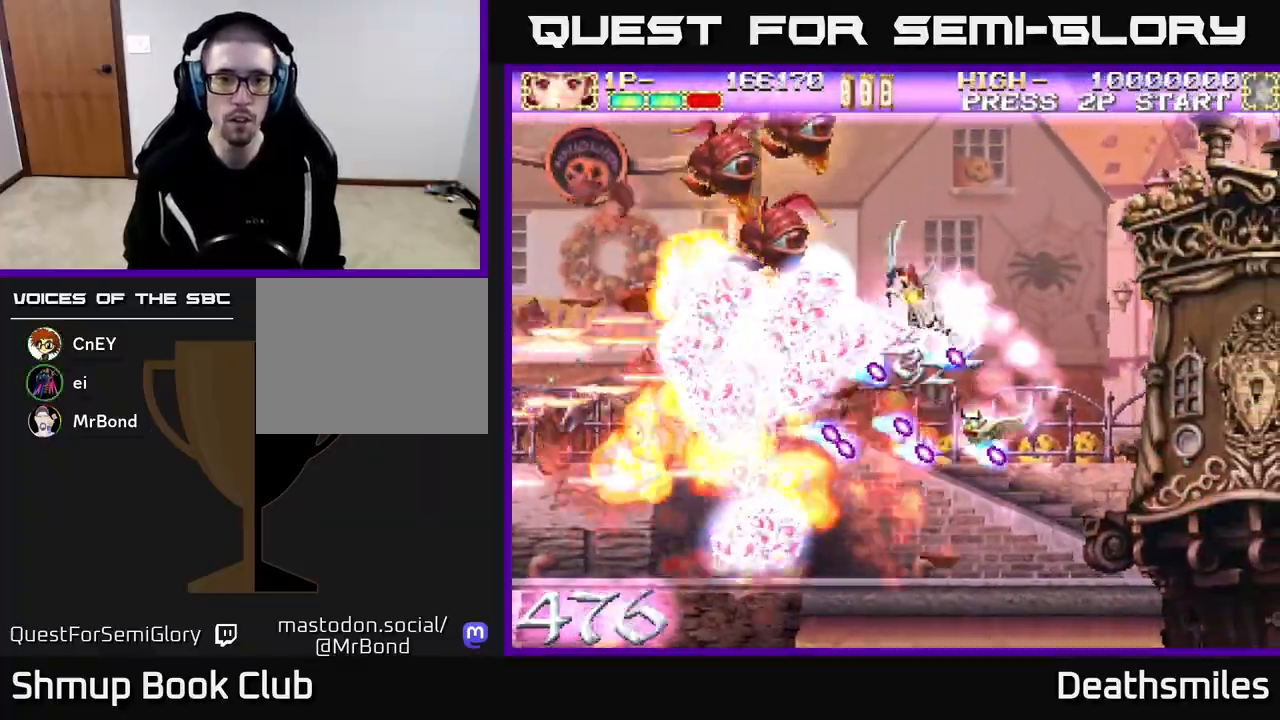
{"buttons": ["L2", "DPAD_DOWN"], "events": [[117, "DPAD_UP", "up"], [183, "DPAD_LEFT", "up"], [200, "DPAD_DOWN", "down"], [383, "DPAD_LEFT", "down"], [483, "DPAD_LEFT", "up"]]}
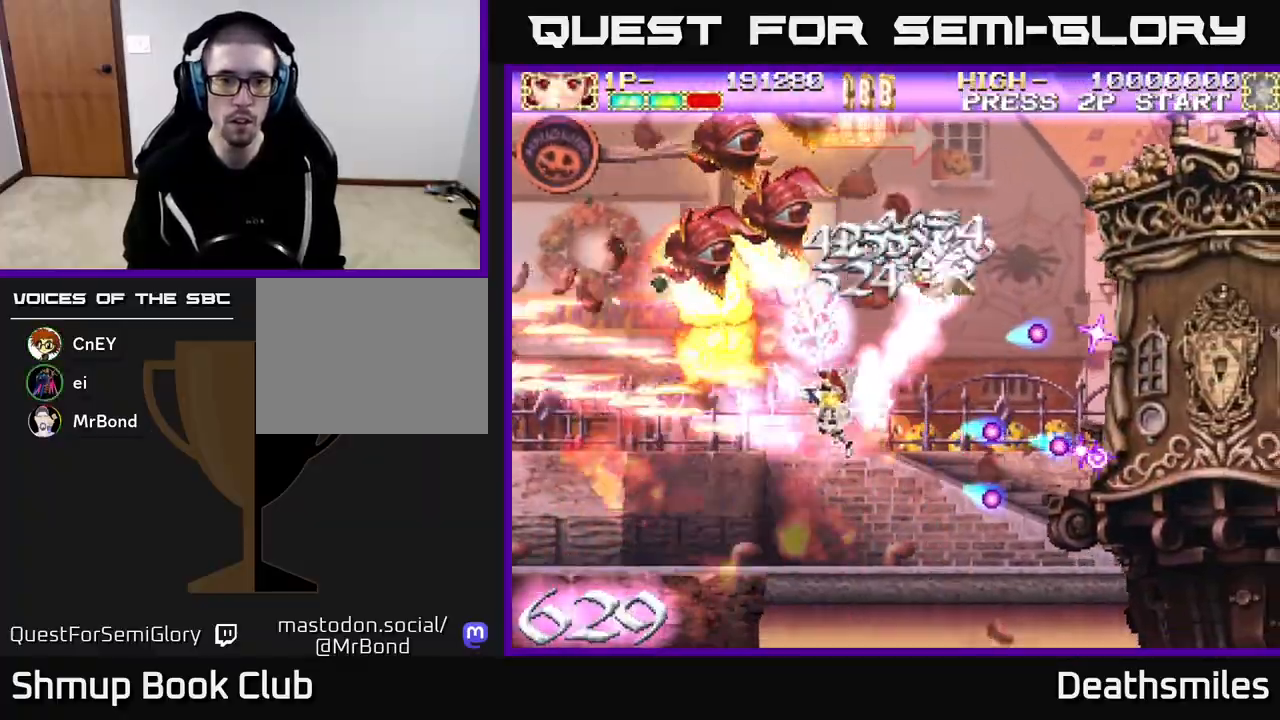
{"buttons": ["L2", "DPAD_UP"], "events": [[100, "DPAD_DOWN", "up"], [117, "DPAD_UP", "down"], [417, "DPAD_RIGHT", "down"], [500, "DPAD_RIGHT", "up"]]}
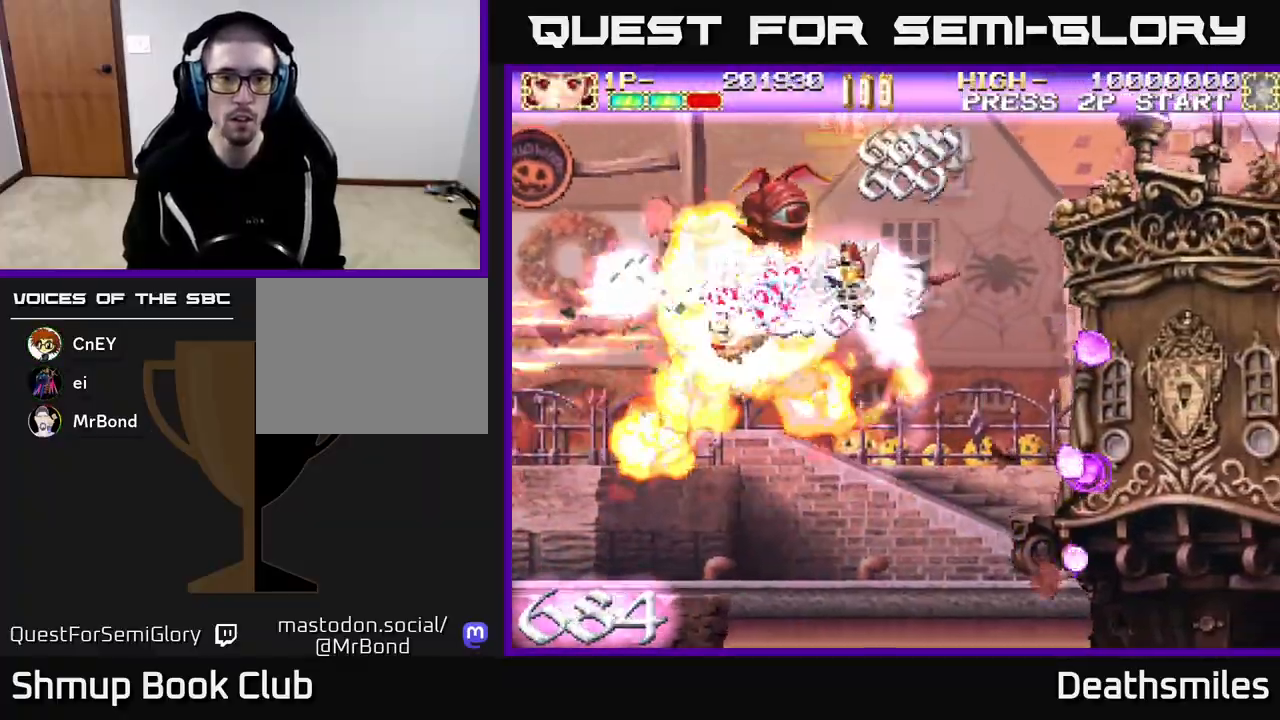
{"buttons": ["L2", "DPAD_DOWN"], "events": [[300, "DPAD_LEFT", "down"], [317, "DPAD_UP", "up"], [350, "DPAD_DOWN", "down"], [417, "DPAD_LEFT", "up"]]}
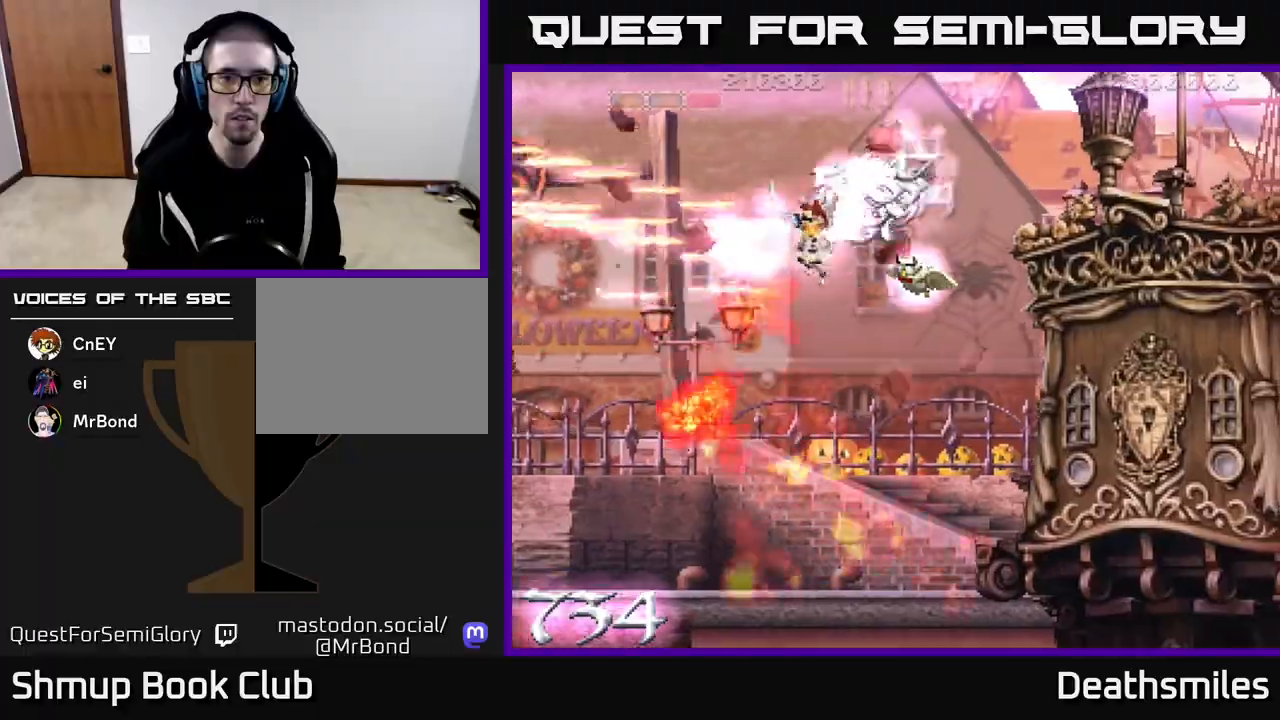
{"buttons": ["R2", "DPAD_DOWN", "DPAD_RIGHT"], "events": [[333, "R2", "down"], [483, "DPAD_RIGHT", "down"], [483, "L2", "up"]]}
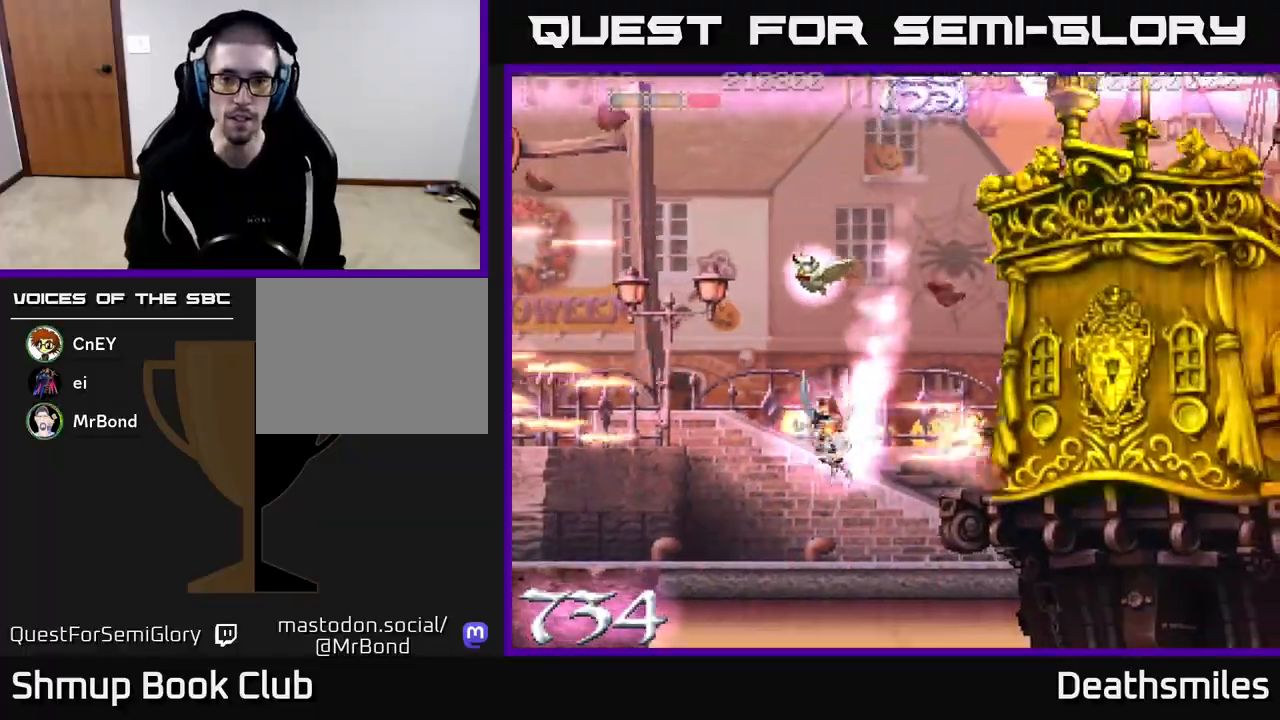
{"buttons": ["B"], "events": [[33, "DPAD_DOWN", "up"], [50, "B", "down"], [150, "R2", "up"], [200, "DPAD_UP", "down"], [233, "DPAD_RIGHT", "up"], [300, "DPAD_LEFT", "down"], [483, "DPAD_LEFT", "up"], [483, "DPAD_UP", "up"]]}
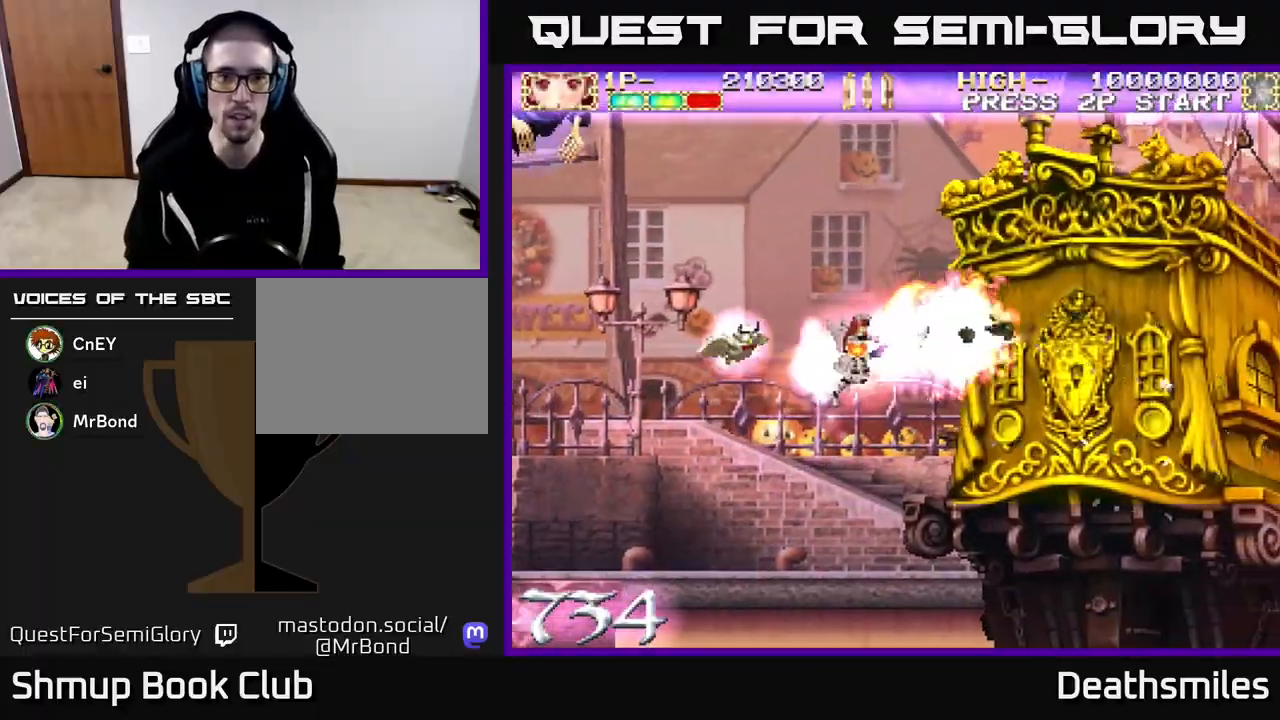
{"buttons": ["L2", "DPAD_UP"], "events": [[167, "DPAD_LEFT", "down"], [250, "DPAD_UP", "down"], [317, "L2", "down"], [333, "DPAD_LEFT", "up"], [400, "B", "up"]]}
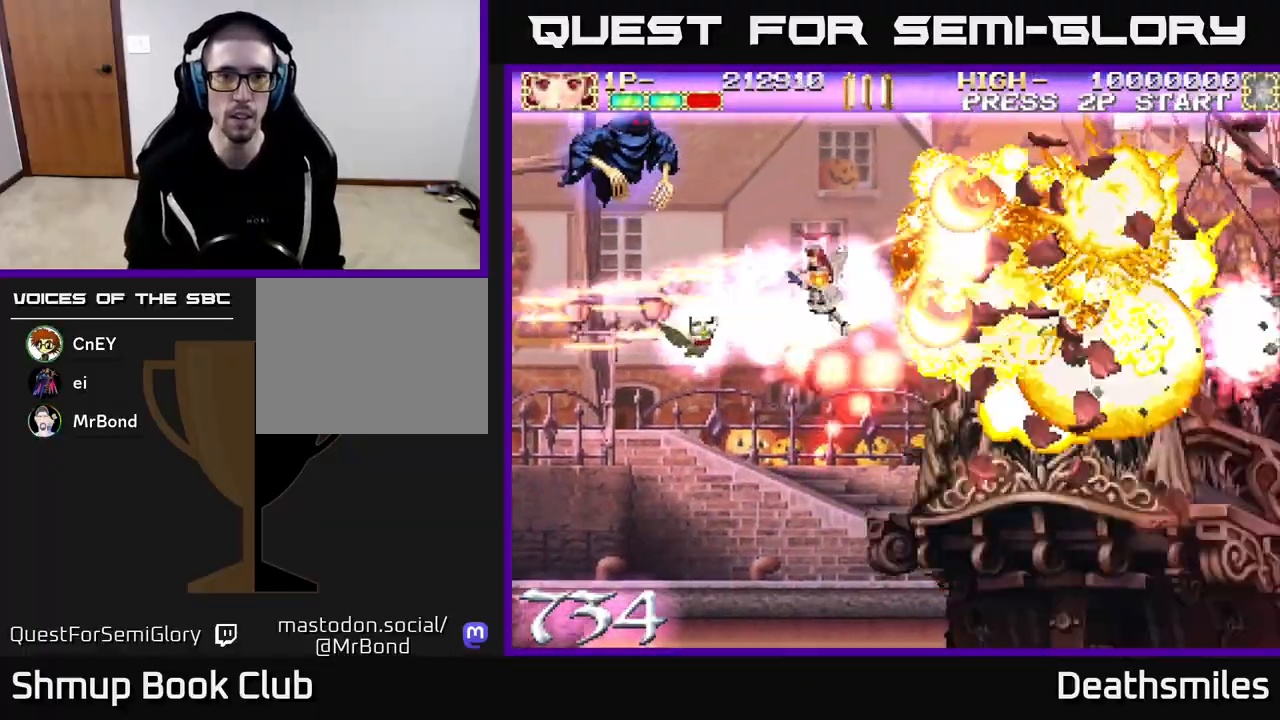
{"buttons": ["L2"], "events": [[17, "DPAD_LEFT", "down"], [217, "DPAD_LEFT", "up"], [433, "DPAD_UP", "up"]]}
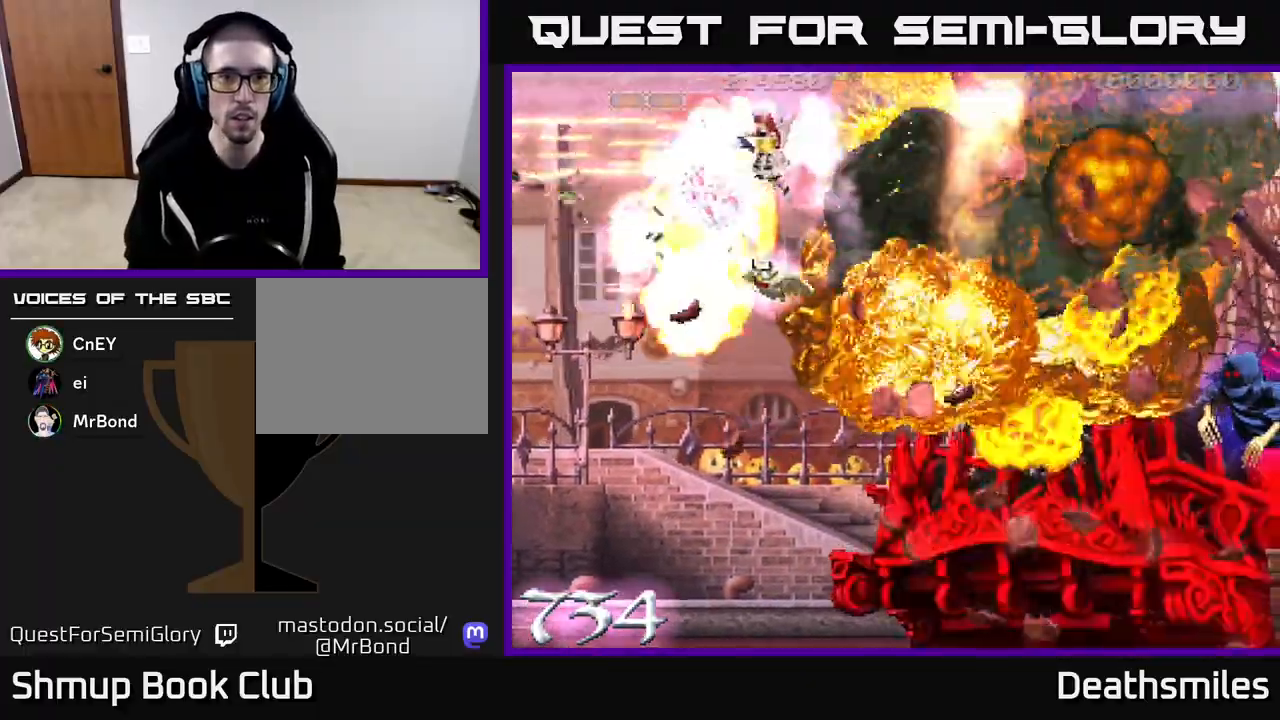
{"buttons": ["R2", "DPAD_DOWN"], "events": [[17, "DPAD_DOWN", "down"], [167, "L2", "up"], [233, "R2", "down"], [250, "DPAD_RIGHT", "down"], [283, "R2", "up"], [383, "DPAD_RIGHT", "up"], [433, "R2", "down"]]}
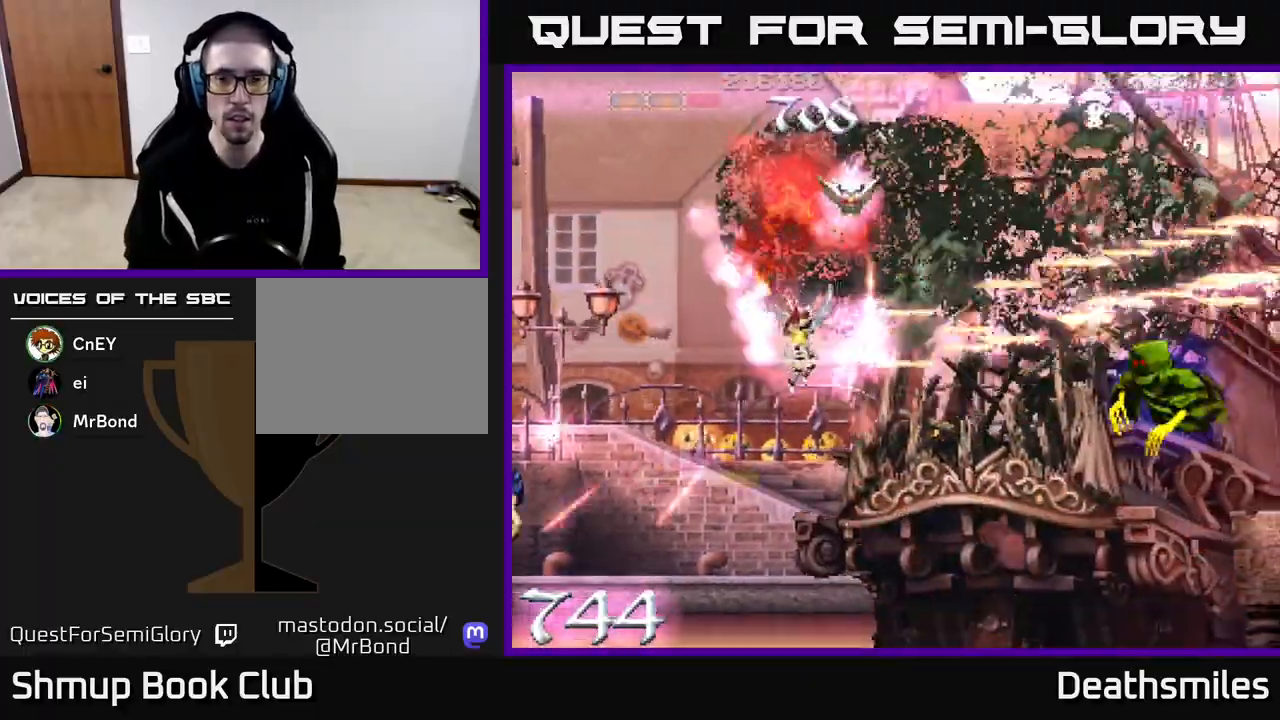
{"buttons": ["R2", "DPAD_RIGHT"], "events": [[150, "DPAD_RIGHT", "down"], [167, "DPAD_DOWN", "up"], [183, "DPAD_RIGHT", "up"], [200, "DPAD_UP", "down"], [283, "DPAD_UP", "up"], [400, "DPAD_RIGHT", "down"]]}
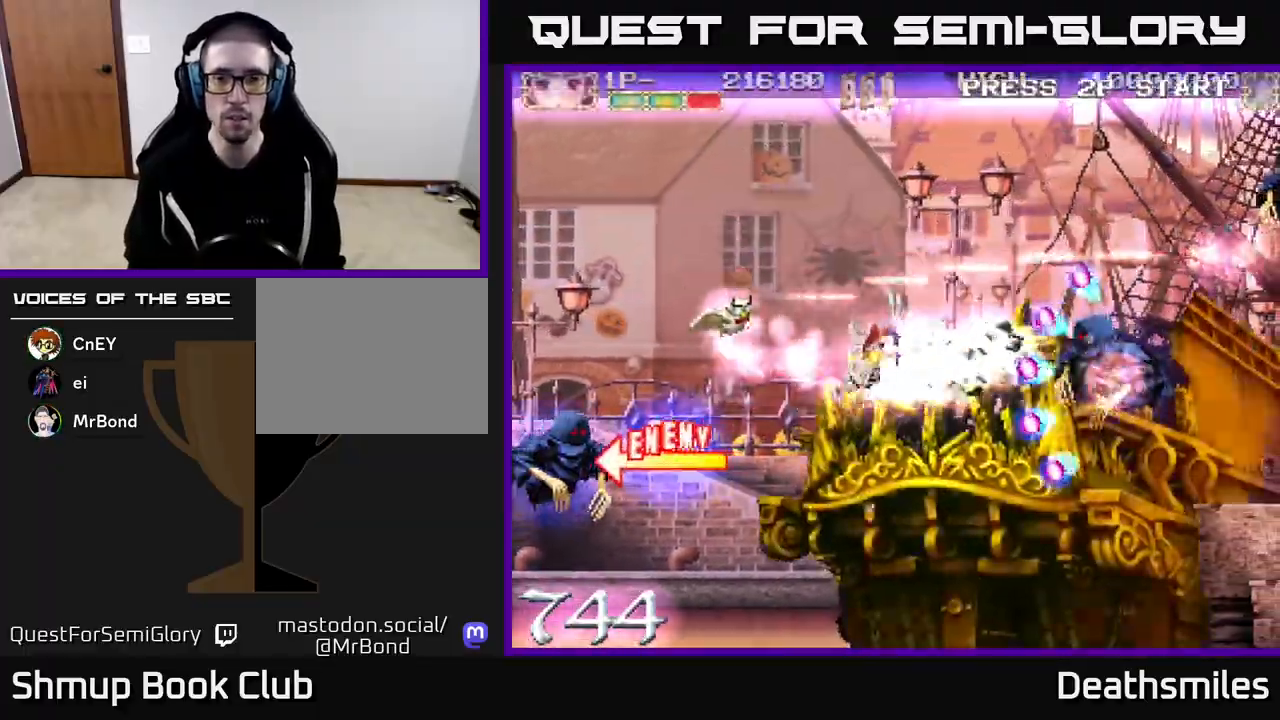
{"buttons": ["R2", "DPAD_UP", "DPAD_LEFT"], "events": [[33, "DPAD_RIGHT", "up"], [50, "DPAD_LEFT", "down"], [483, "DPAD_UP", "down"]]}
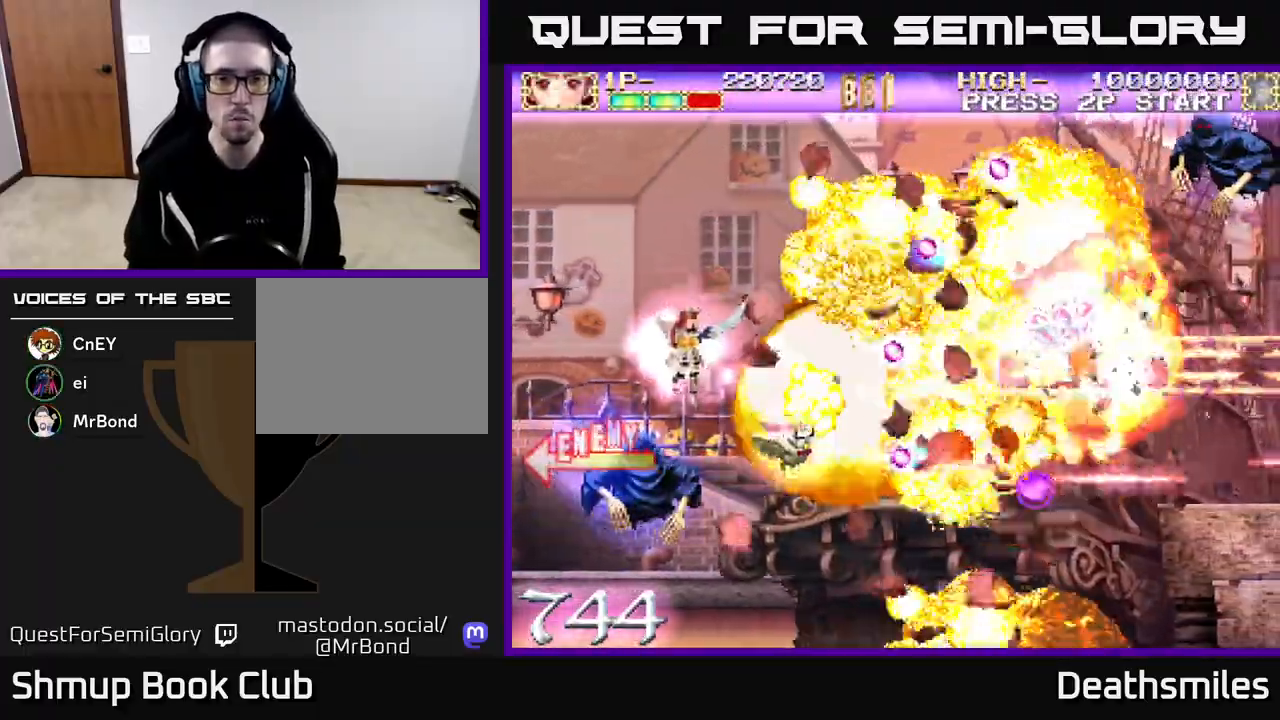
{"buttons": ["R2", "DPAD_DOWN"], "events": [[150, "DPAD_UP", "up"], [217, "DPAD_DOWN", "down"], [317, "DPAD_LEFT", "up"]]}
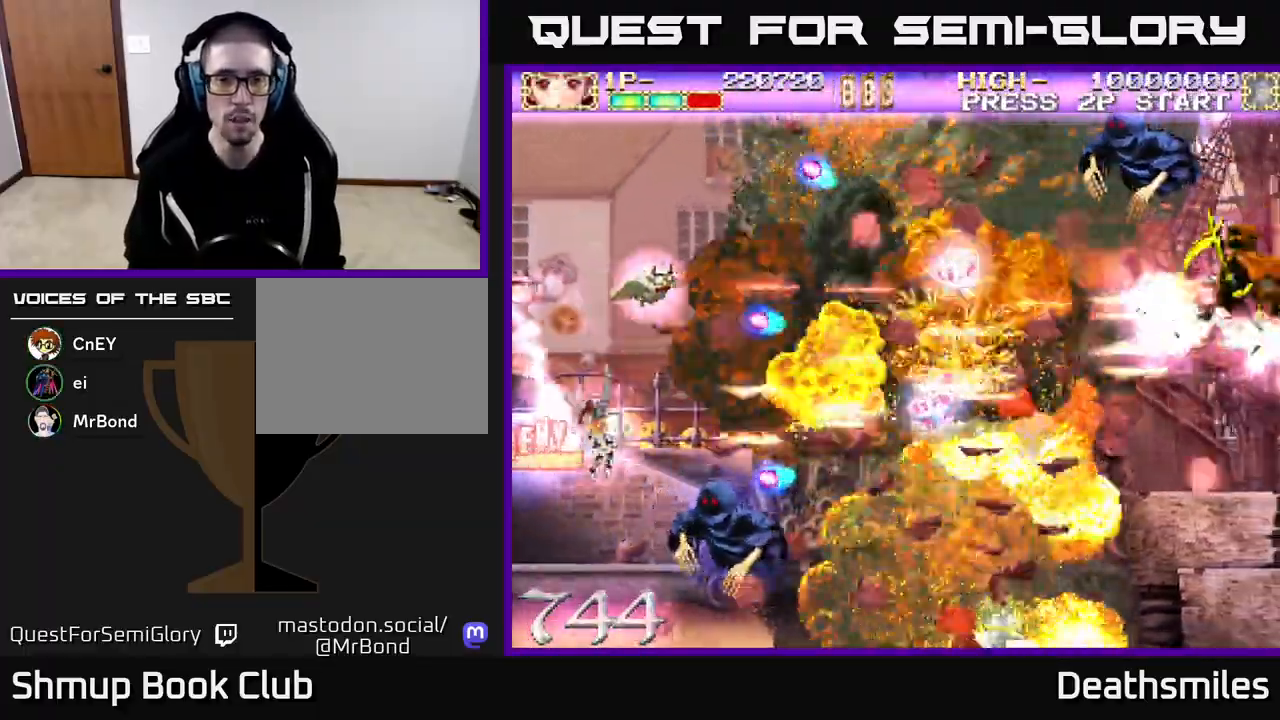
{"buttons": ["R2", "DPAD_UP", "DPAD_RIGHT"], "events": [[200, "DPAD_DOWN", "up"], [217, "DPAD_UP", "down"], [383, "DPAD_RIGHT", "down"]]}
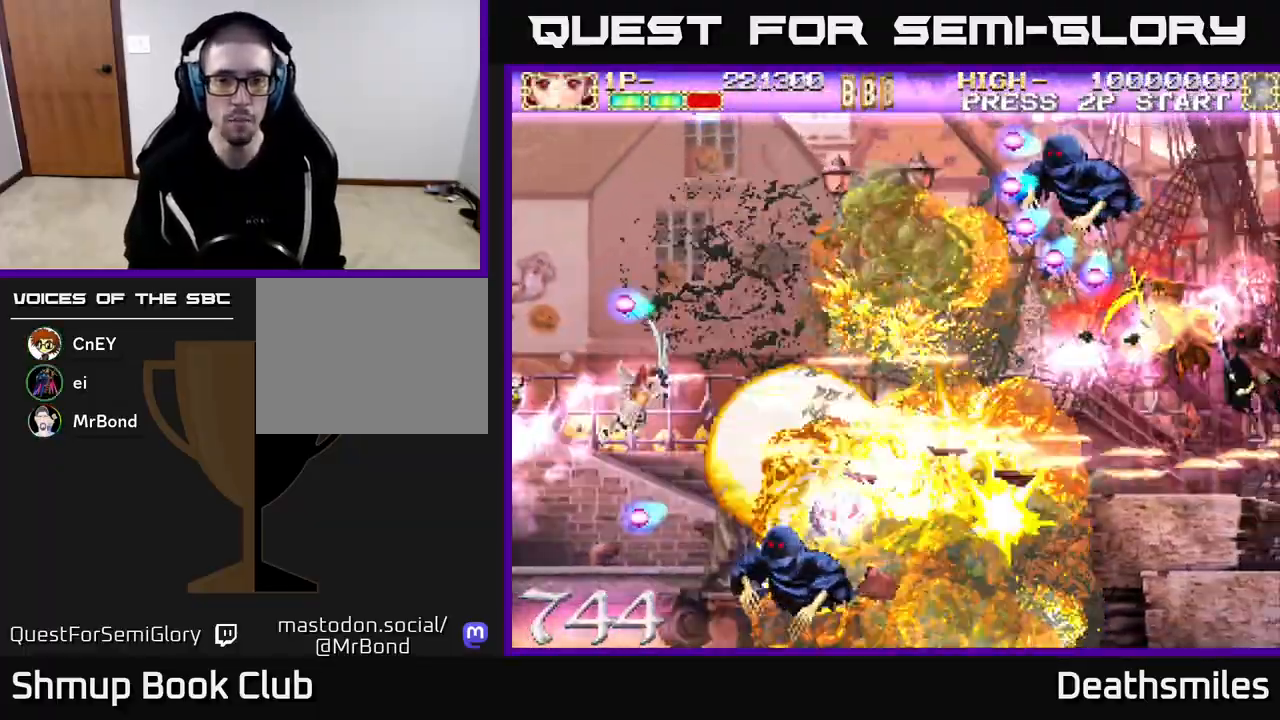
{"buttons": ["R2", "DPAD_UP", "DPAD_RIGHT"], "events": []}
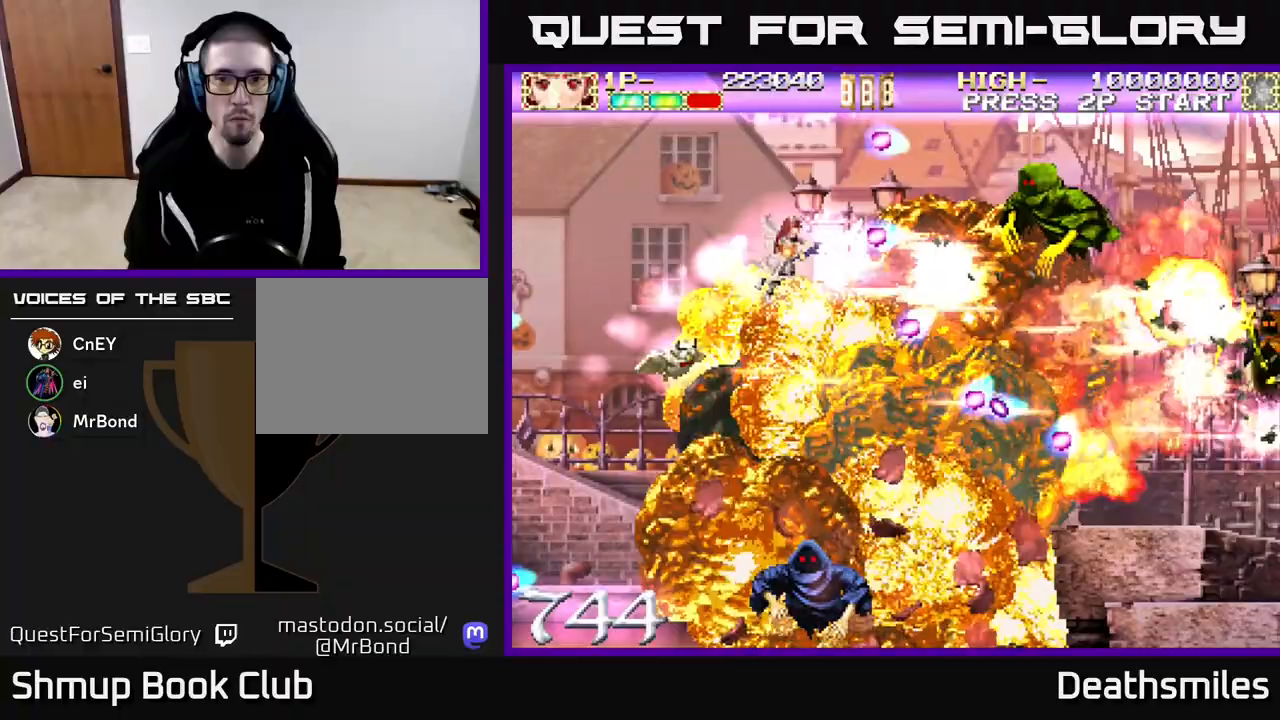
{"buttons": ["R2", "DPAD_UP"], "events": [[33, "DPAD_RIGHT", "up"], [67, "DPAD_UP", "up"], [100, "DPAD_DOWN", "down"], [250, "DPAD_RIGHT", "down"], [300, "DPAD_DOWN", "up"], [417, "DPAD_UP", "down"], [450, "DPAD_RIGHT", "up"]]}
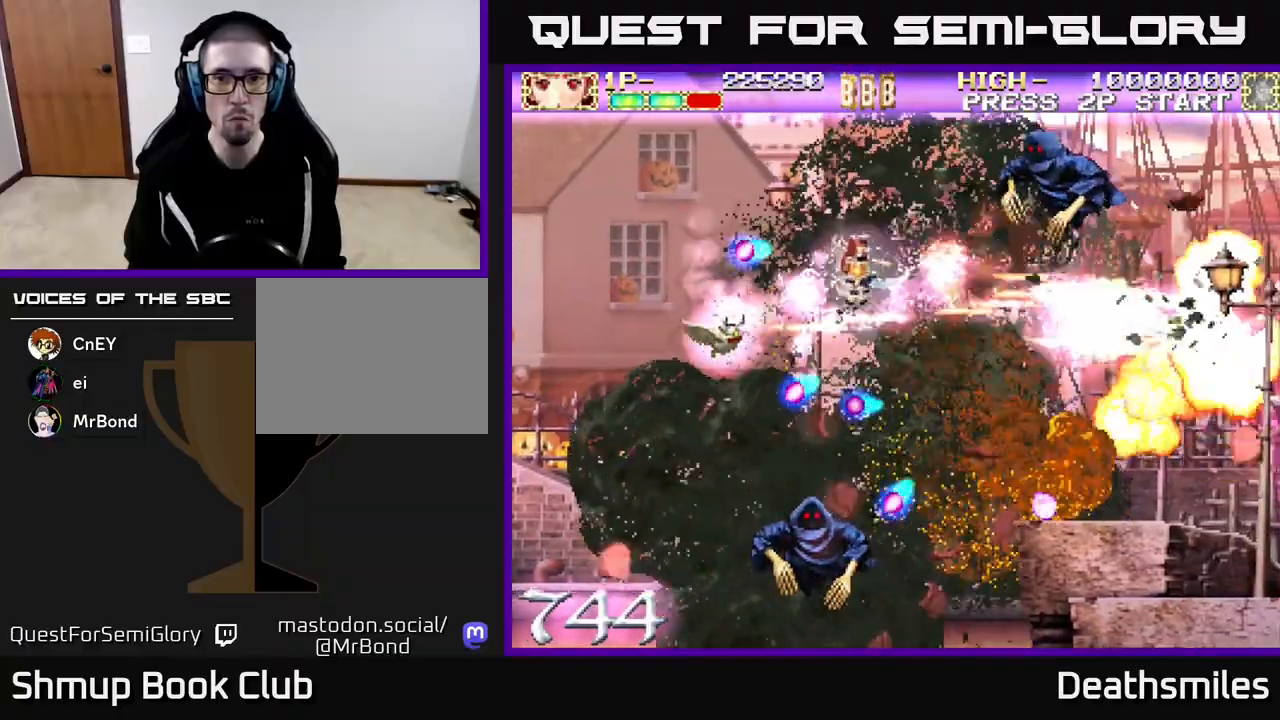
{"buttons": ["R2", "DPAD_DOWN", "DPAD_LEFT"], "events": [[283, "DPAD_UP", "up"], [300, "DPAD_LEFT", "down"], [333, "DPAD_DOWN", "down"]]}
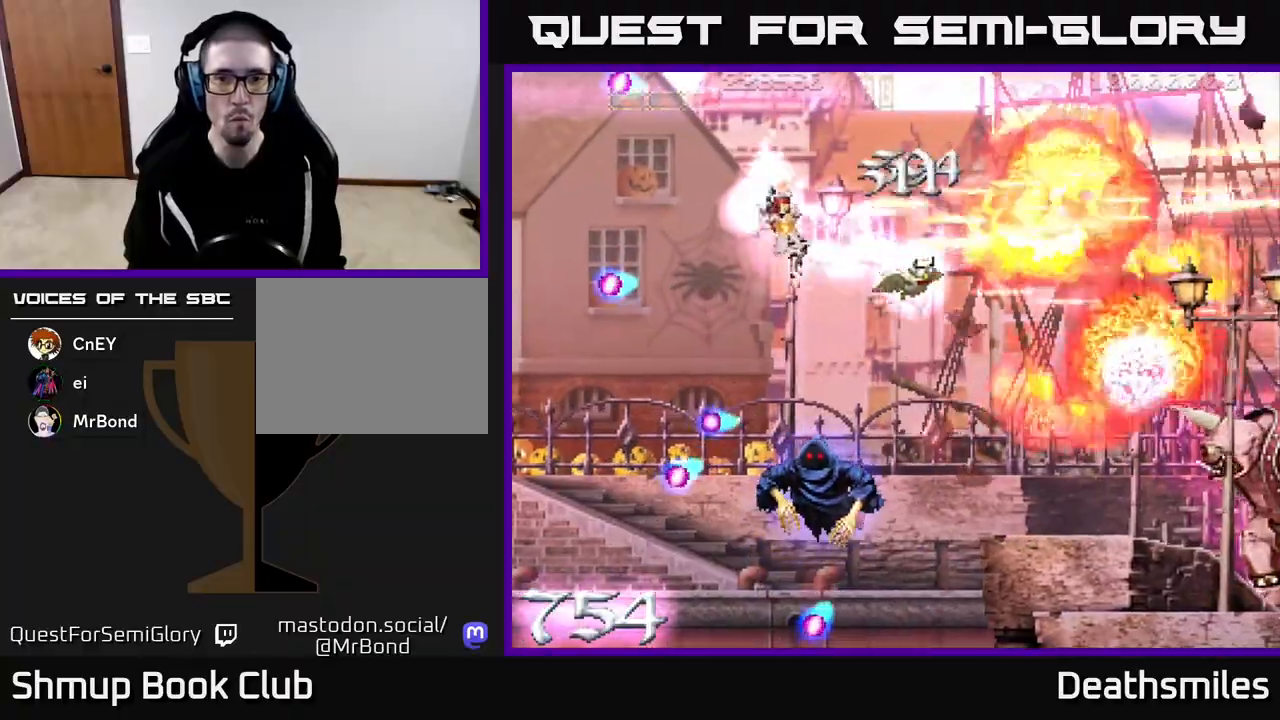
{"buttons": ["R2", "DPAD_DOWN"], "events": [[233, "DPAD_LEFT", "up"]]}
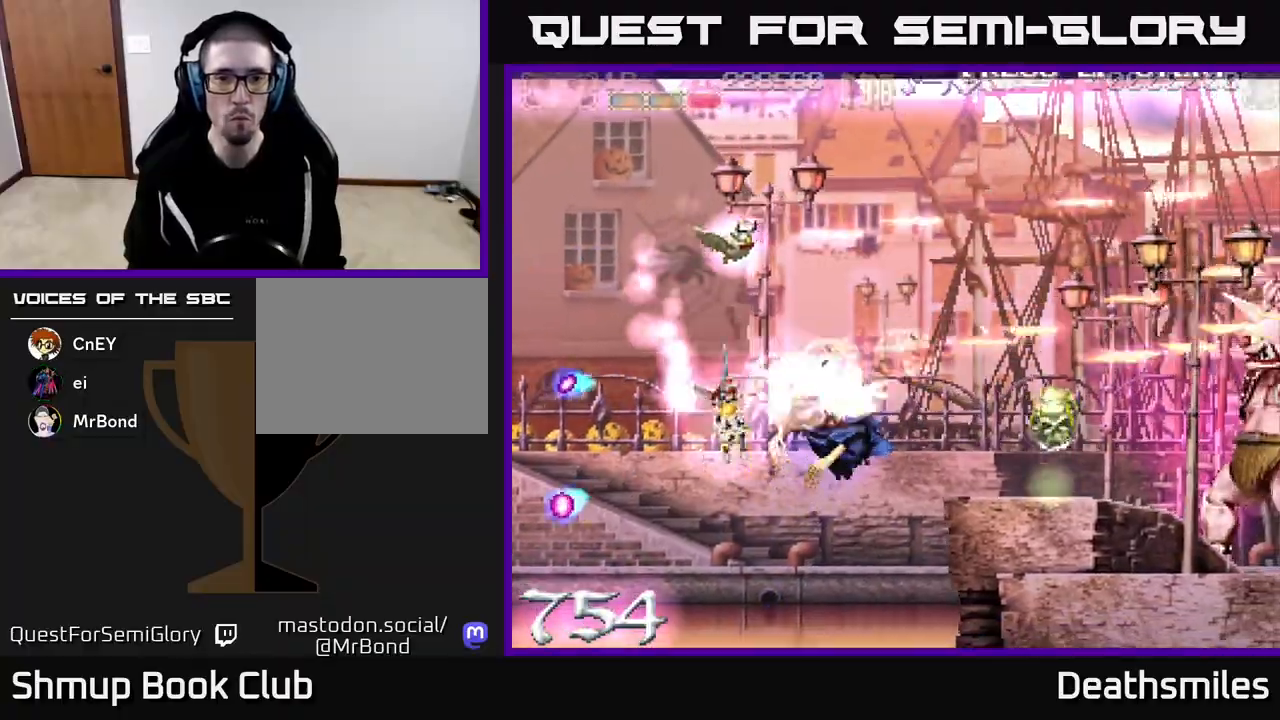
{"buttons": ["R2", "DPAD_RIGHT"]}